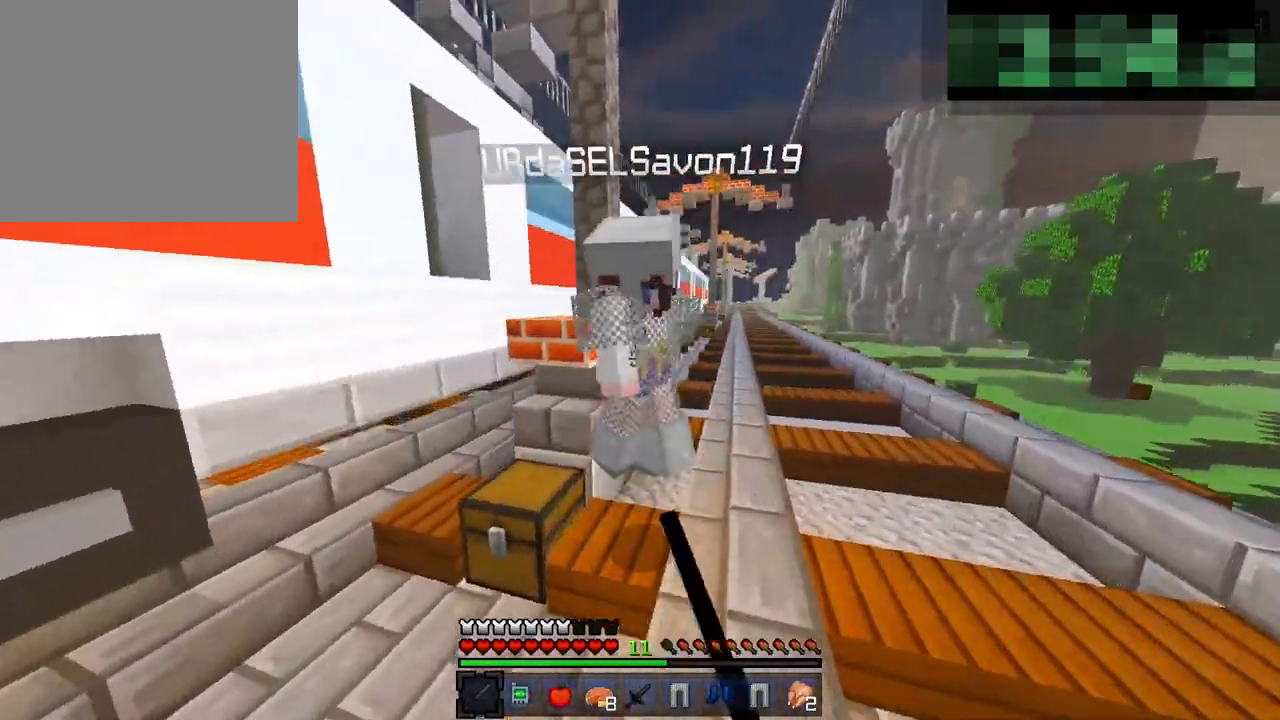
Gameplay with a controller (PlayStation layout); each line is a JSON object with the inputs held at the frame after it. "button_events" lists button changes between this image and that frame as [ms after this image, input, new state], when the widget could be followed in between (sticks are given only as held states).
{"buttons": ["TRIANGLE"], "left_stick": "up-right", "right_stick": "up", "button_events": [[333, "R2", "up"]]}
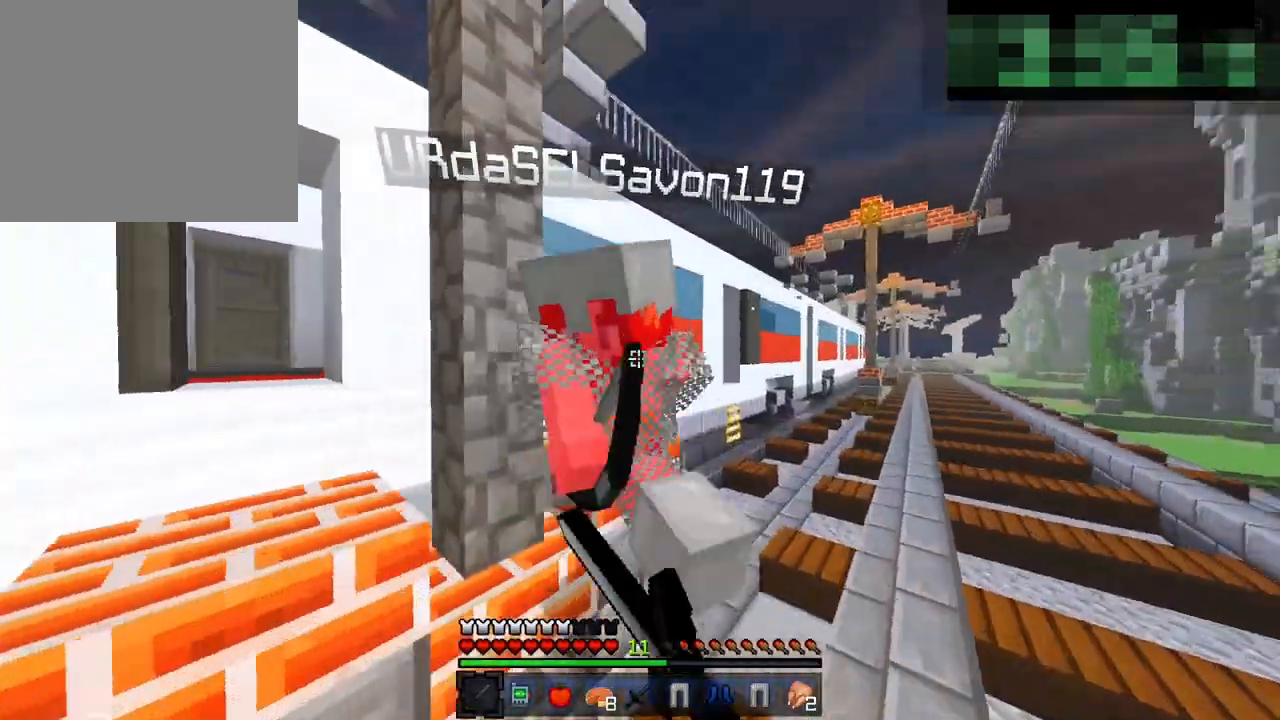
{"buttons": [], "left_stick": "up-right", "right_stick": "up"}
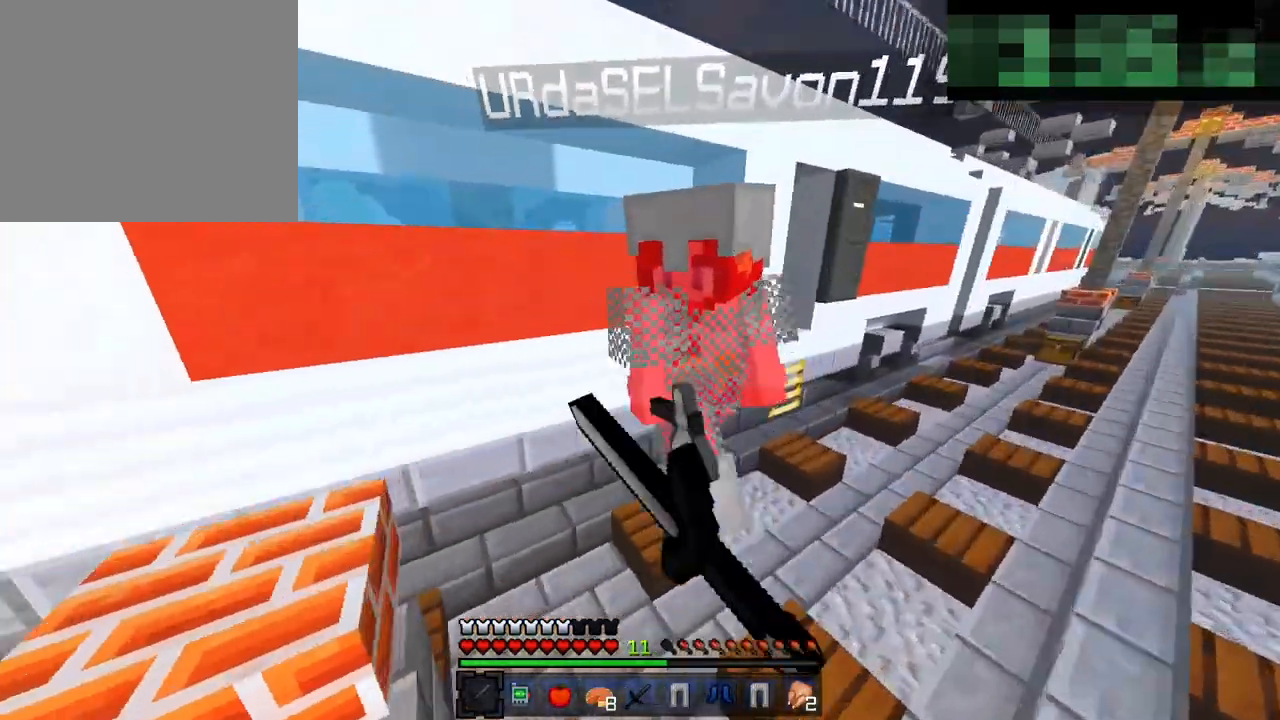
{"buttons": [], "left_stick": "up-right", "right_stick": "up", "button_events": []}
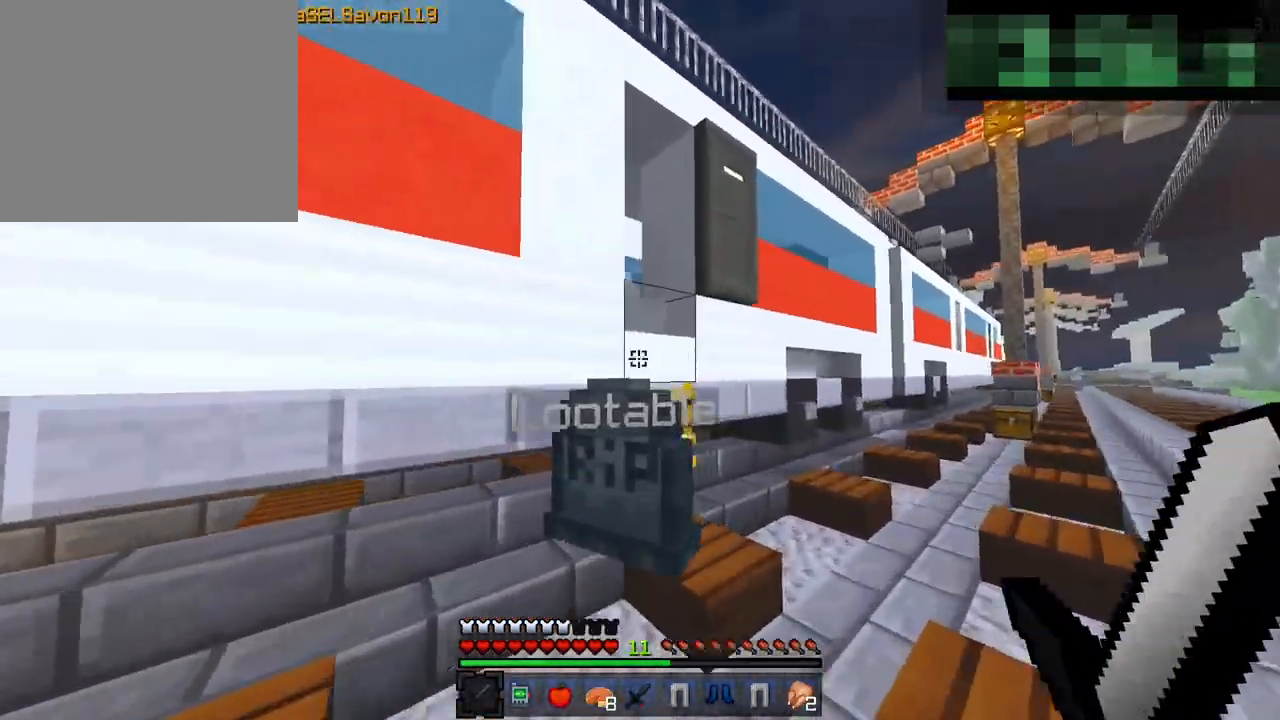
{"buttons": [], "left_stick": "left", "right_stick": "right", "button_events": [[350, "CIRCLE", "down"], [383, "CIRCLE", "up"], [450, "CIRCLE", "down"], [500, "CIRCLE", "up"]]}
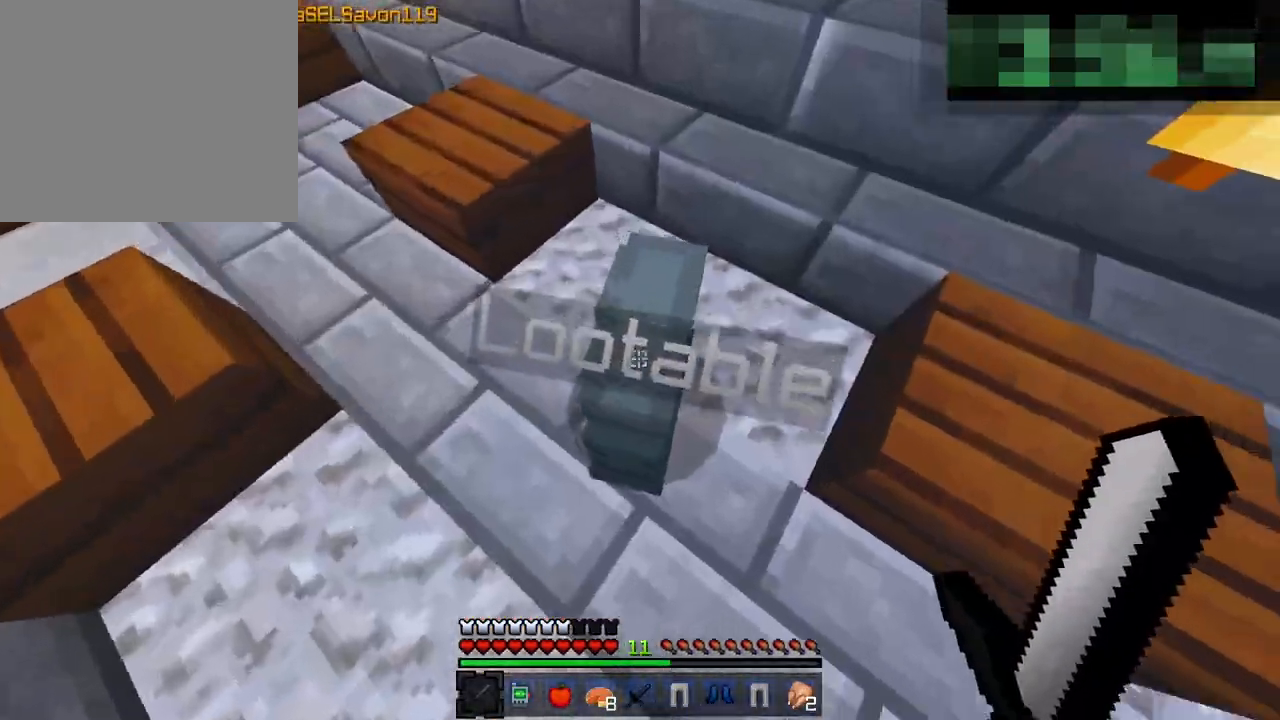
{"buttons": ["CIRCLE"], "left_stick": "center", "right_stick": "right", "button_events": [[50, "CIRCLE", "down"], [150, "CIRCLE", "up"], [283, "CIRCLE", "down"], [383, "CIRCLE", "up"], [433, "CIRCLE", "down"]]}
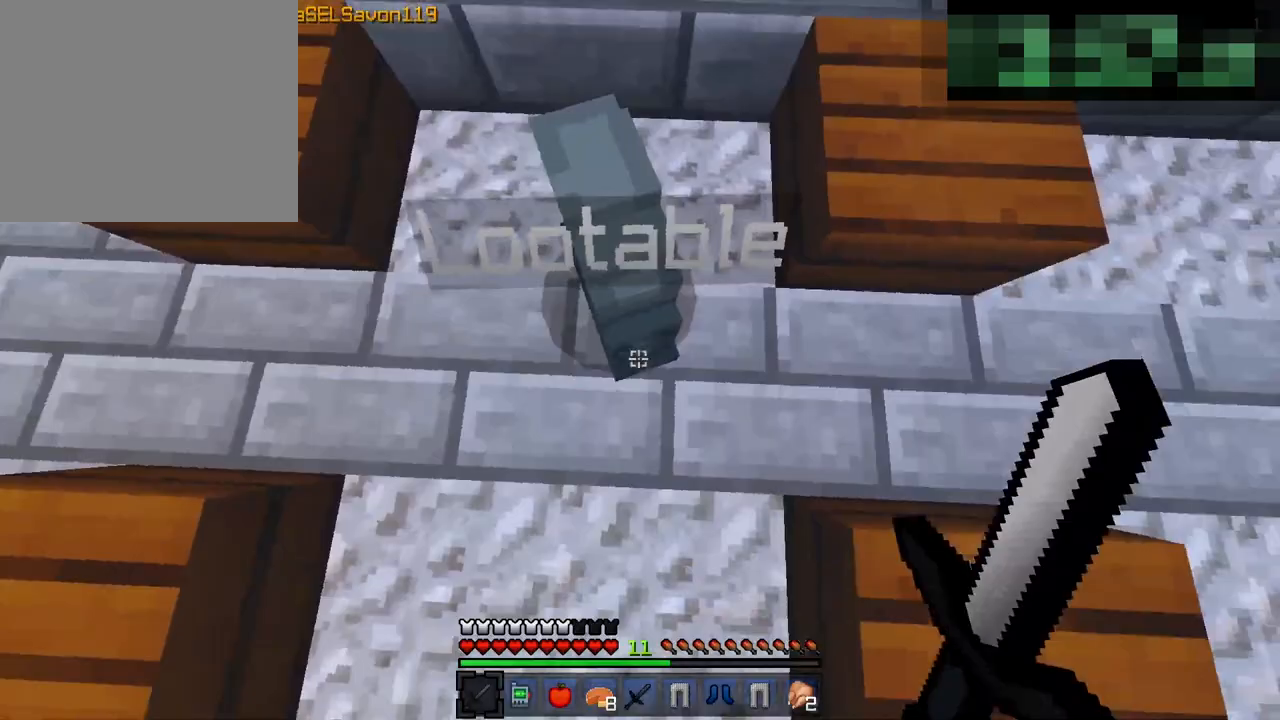
{"buttons": [], "left_stick": "center", "right_stick": "up", "button_events": [[50, "CIRCLE", "up"], [333, "CIRCLE", "down"], [383, "CIRCLE", "up"]]}